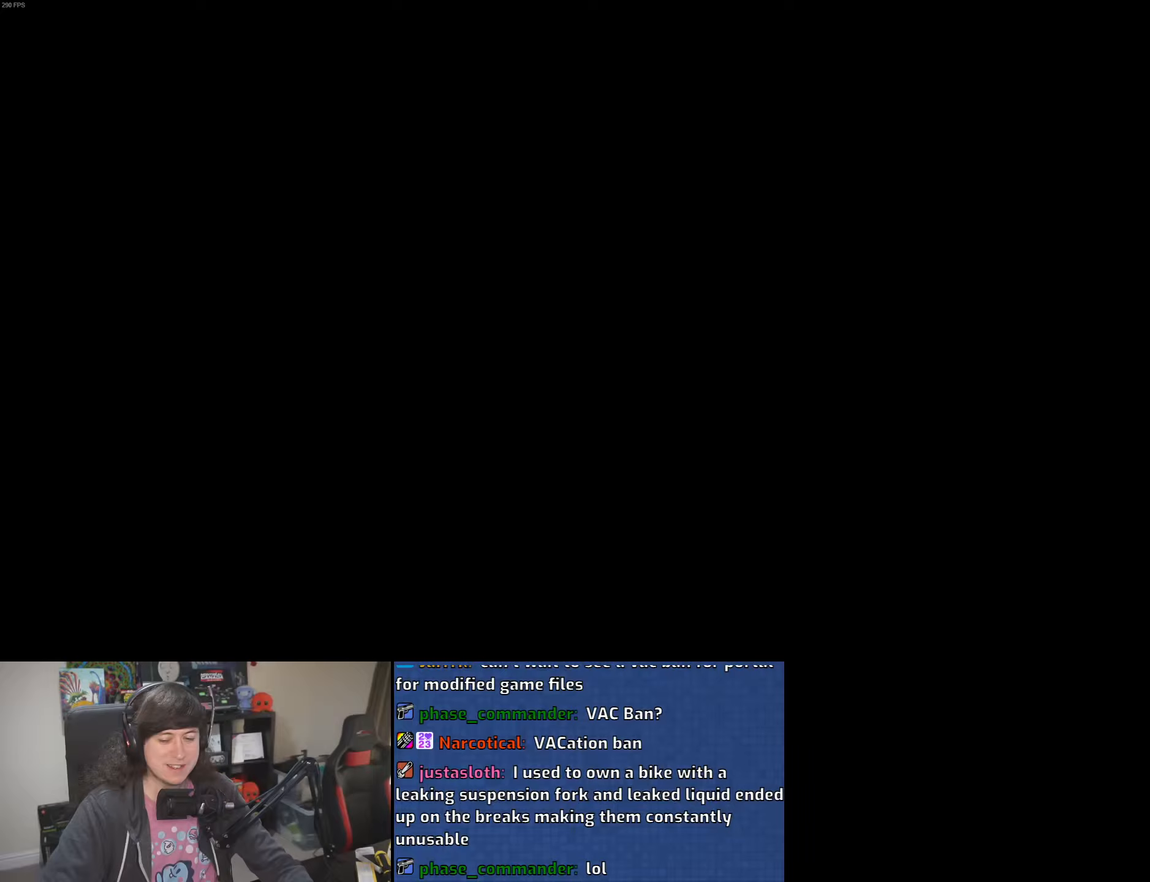
Gameplay with keyboard and mouse; each line is a JSON object with the keys and mouse buttons held at the frame after it. "events" lists presses ("down") and releases ("up") of "1", "2", "3", "4", "5", "6", "8", "a", "alt", "b", "c", "ctrl", "d", "down", "e", "escape", "f", "f1", "f2", "f3", "g", "h", "left", "n", "num2", "q", "r", "right", "s", "shift", "space", "t", "tab", "up", "v", "w", "x", "y", "z", "mouse_left", "mouse_wheel" and "mouse_right" between this image and that frame as [ms after this image, input, new state], when the widget could be followed in between. "mouse_left", "mouse_wheel", "mouse_right" = the "left", "wheel", "right" buttons of the "mouse" list. No other keys are recorded. "wheel" means that the mouse wheel is clicked or scrolled. Mouse movement is not recorded.
{"keys": [], "mouse": [], "events": []}
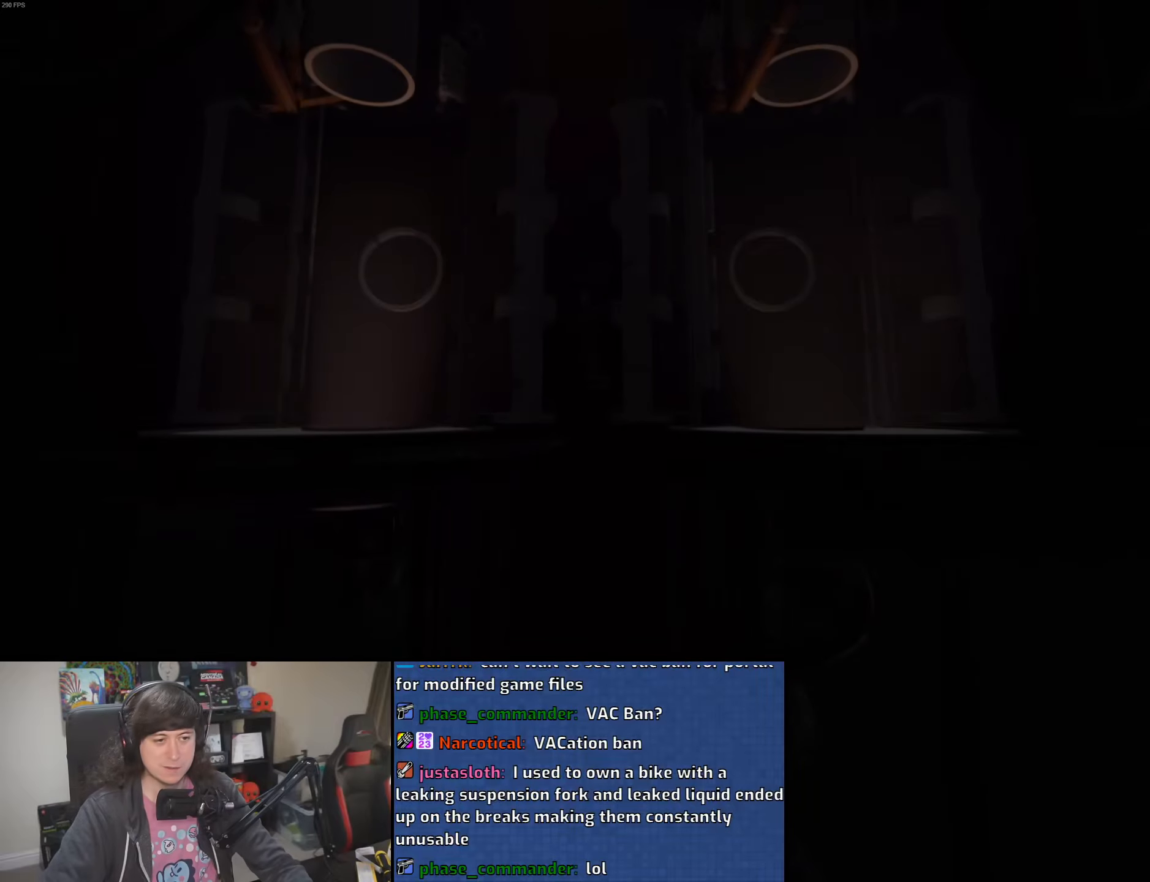
{"keys": [], "mouse": [], "events": []}
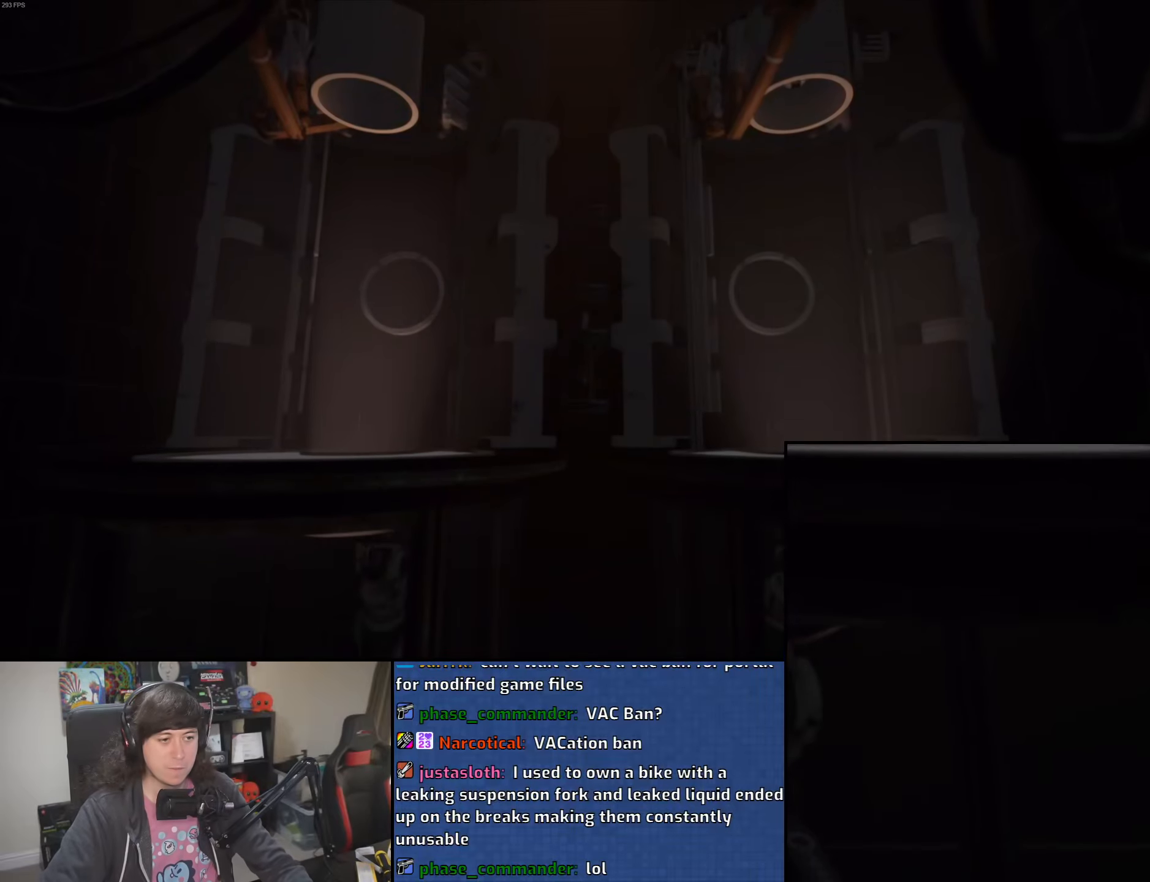
{"keys": [], "mouse": [], "events": []}
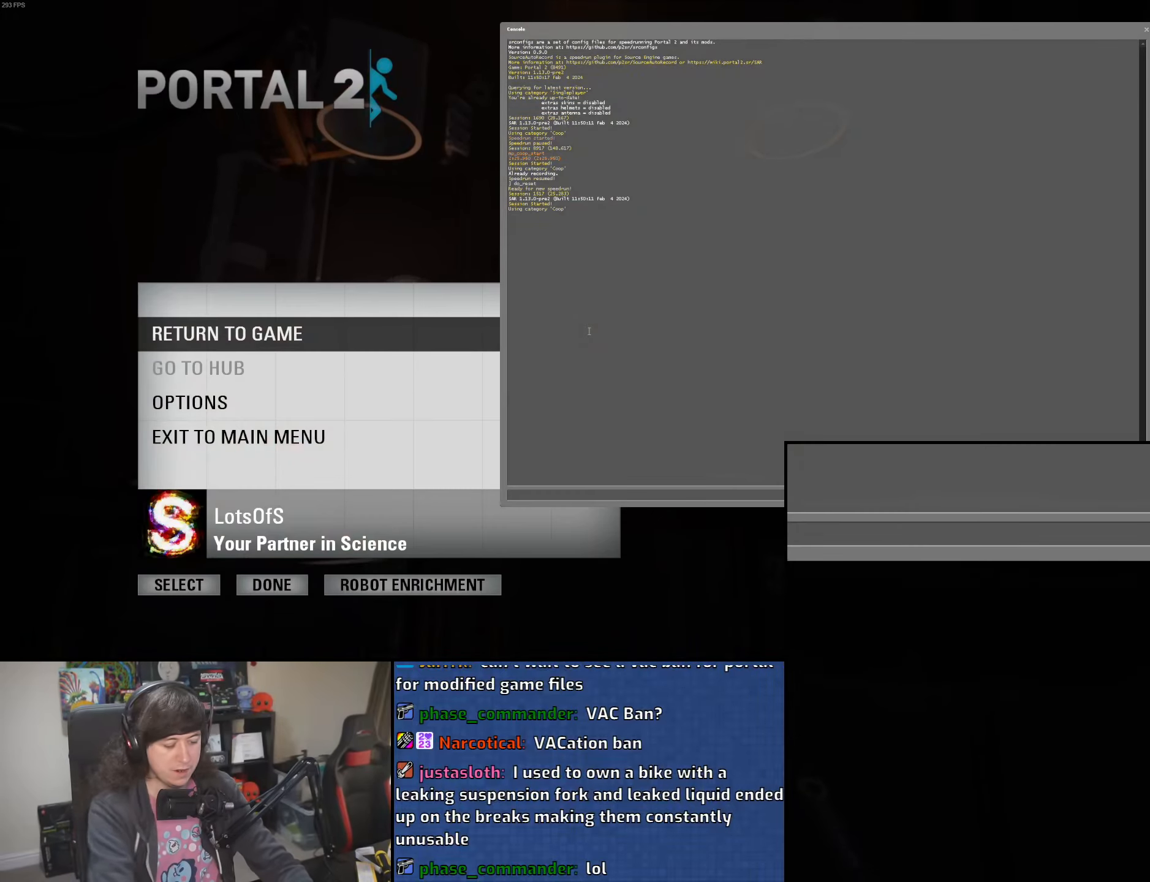
{"keys": [], "mouse": [], "events": [[100, "s", "down"], [167, "s", "up"], [250, "t", "down"], [317, "t", "up"]]}
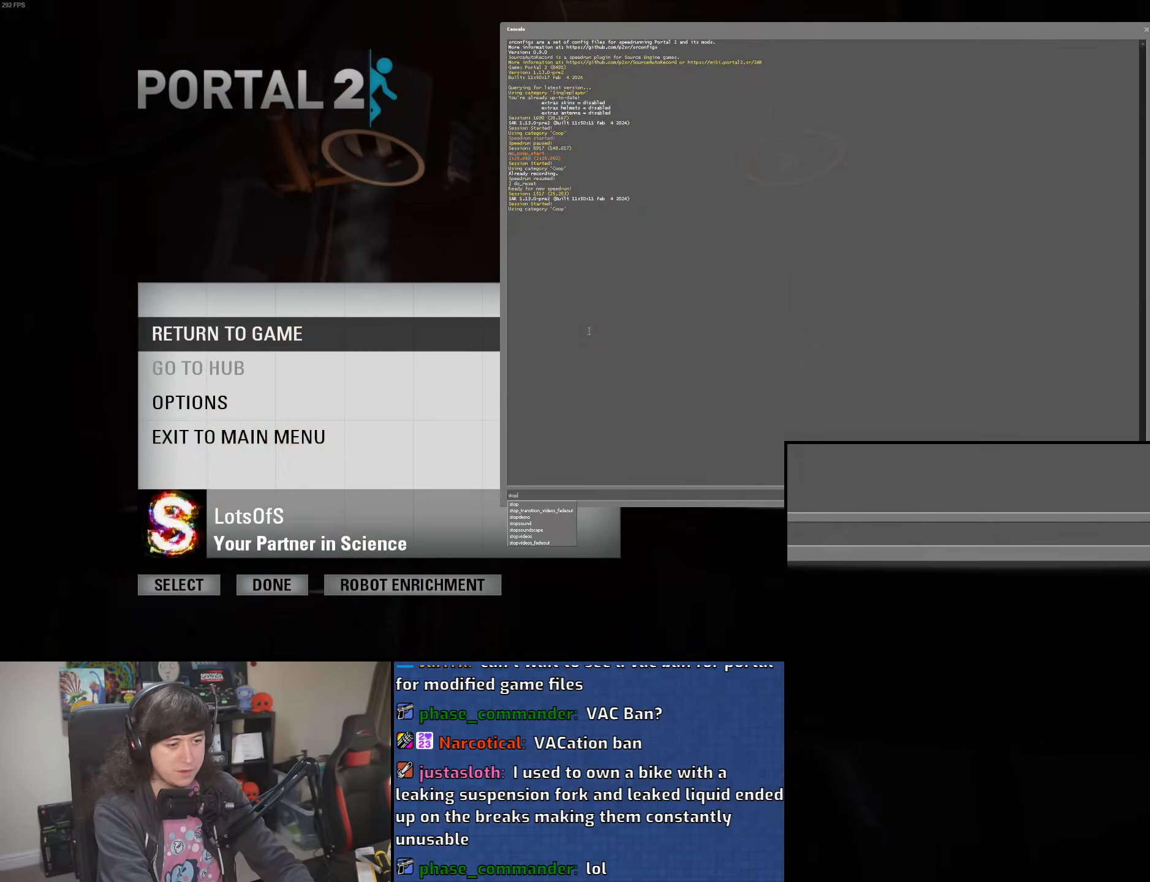
{"keys": [], "mouse": [], "events": [[100, "shift", "down"], [267, "shift", "up"], [433, "v", "down"], [500, "v", "up"]]}
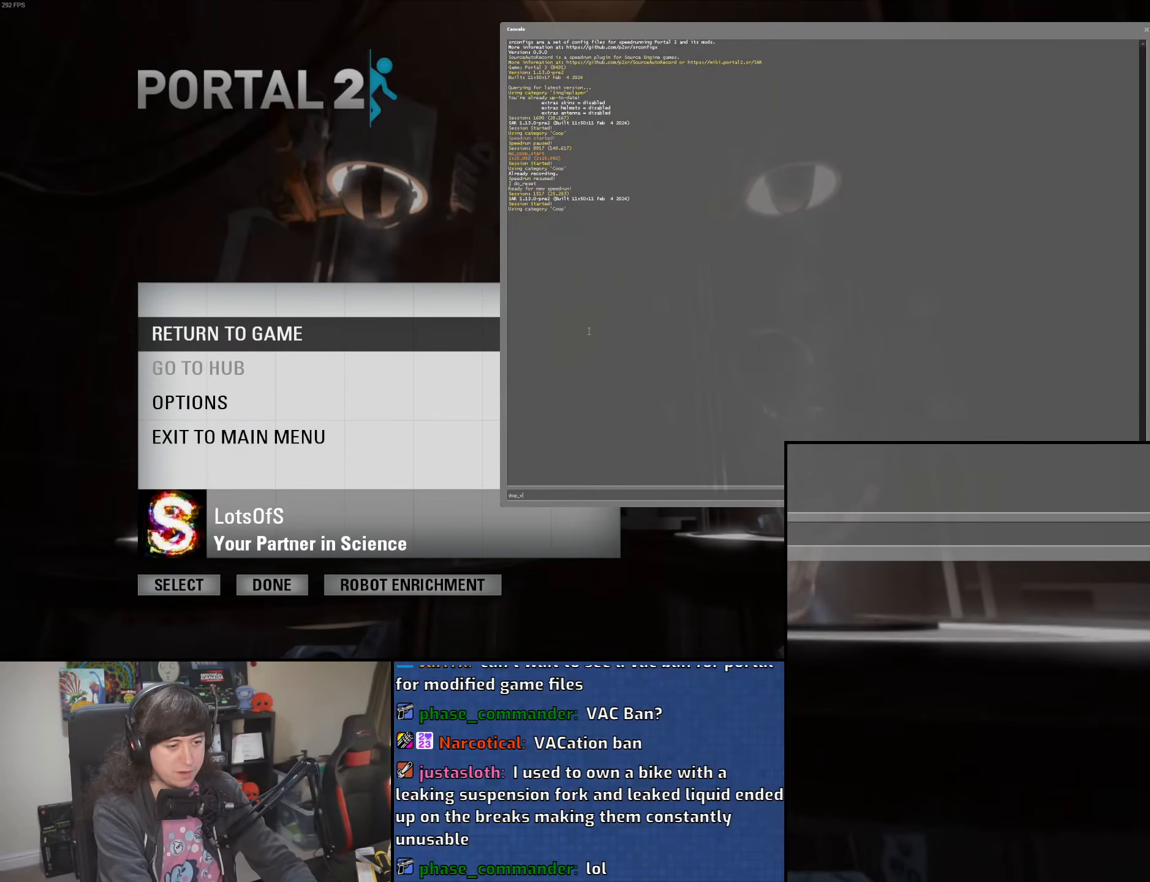
{"keys": [], "mouse": [], "events": []}
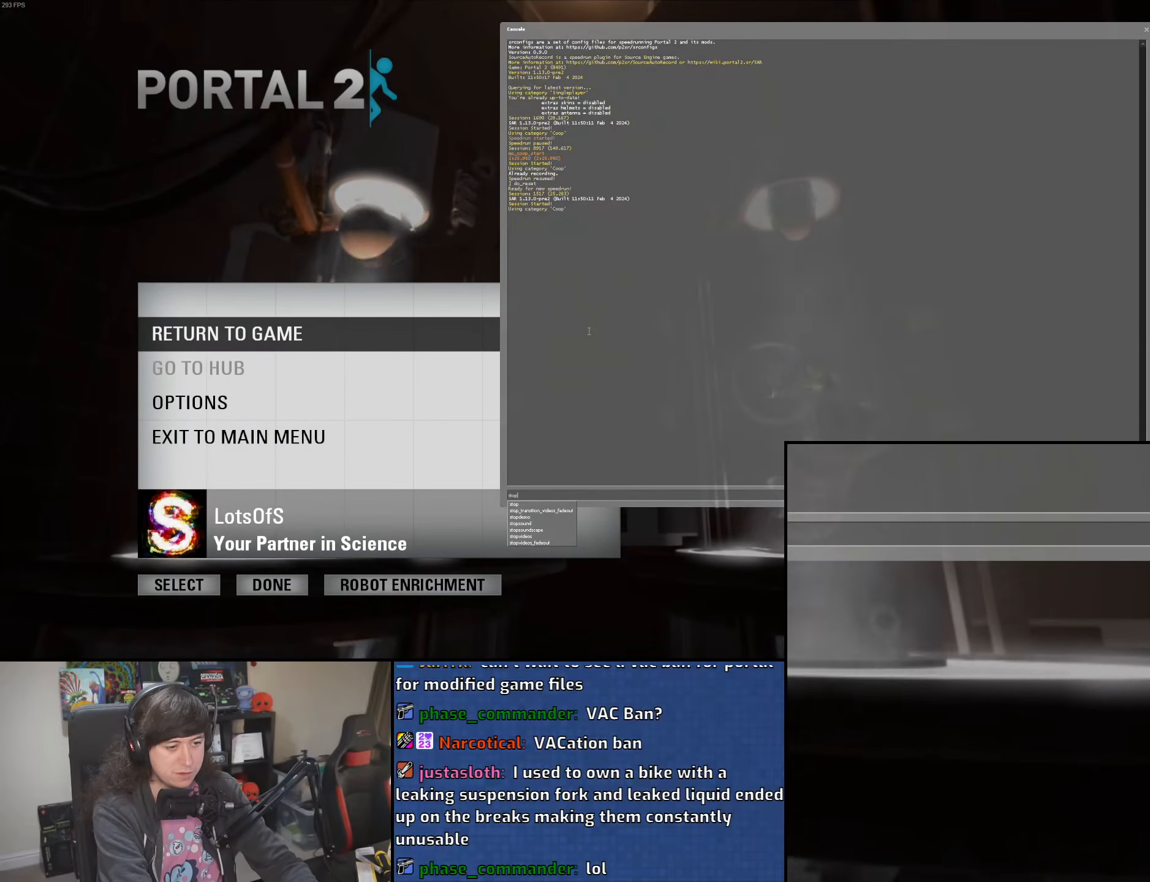
{"keys": [], "mouse": [], "events": [[200, "d", "down"], [250, "d", "up"]]}
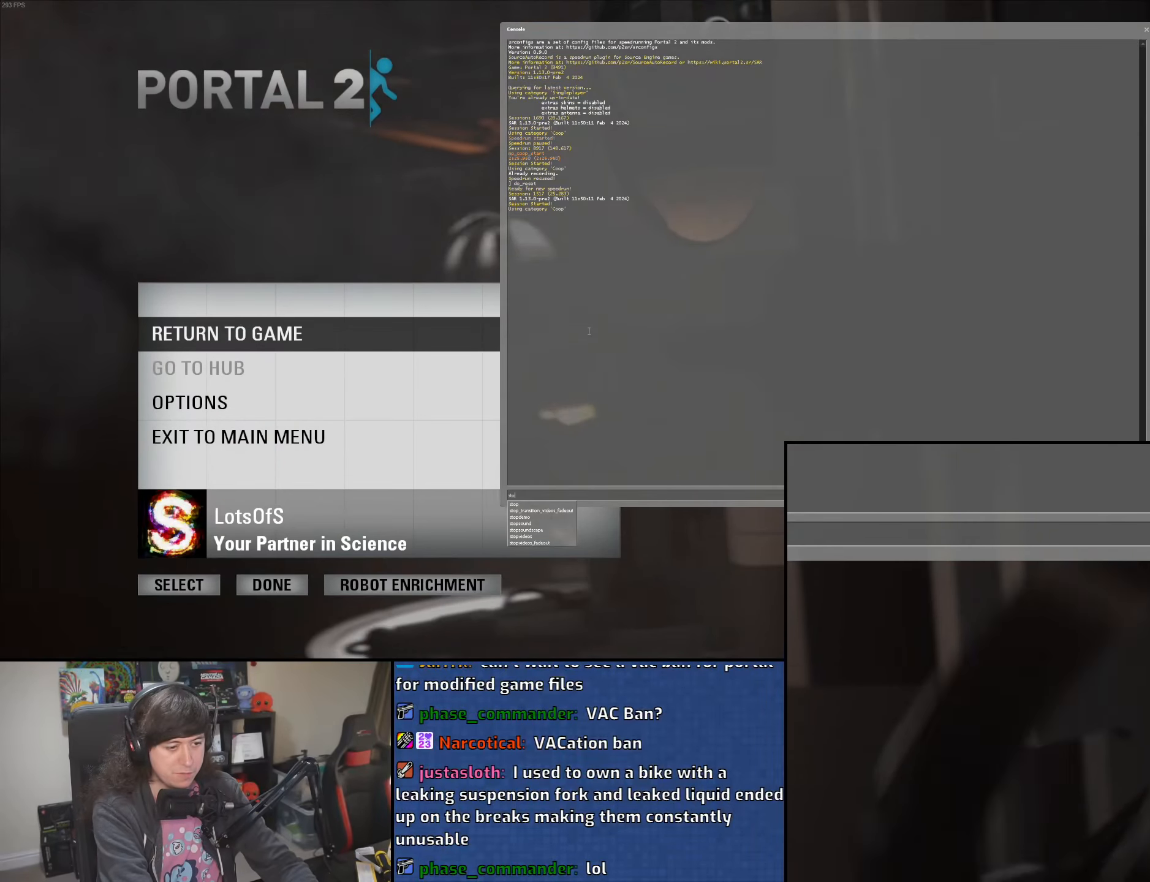
{"keys": [], "mouse": [], "events": [[383, "v", "down"], [433, "v", "up"]]}
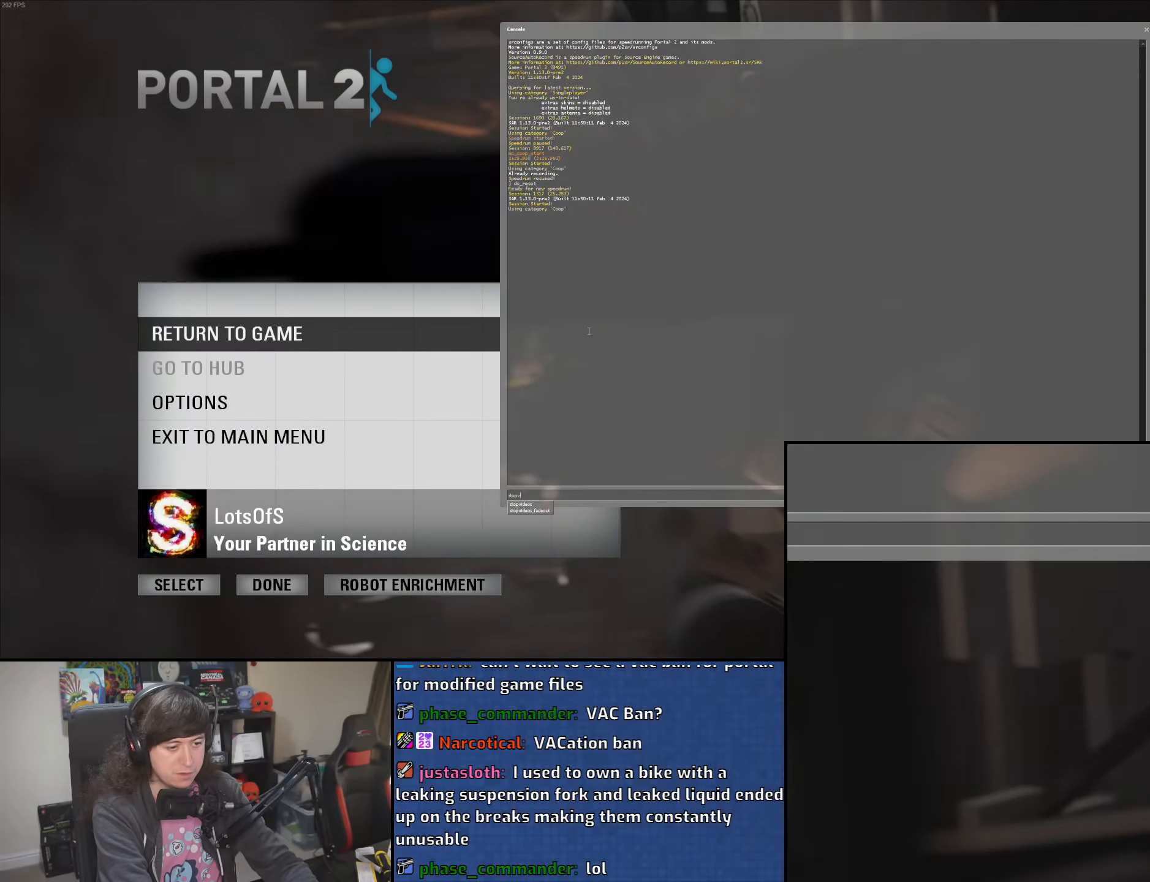
{"keys": [], "mouse": [], "events": [[50, "d", "down"], [133, "d", "up"], [200, "e", "down"], [267, "e", "up"]]}
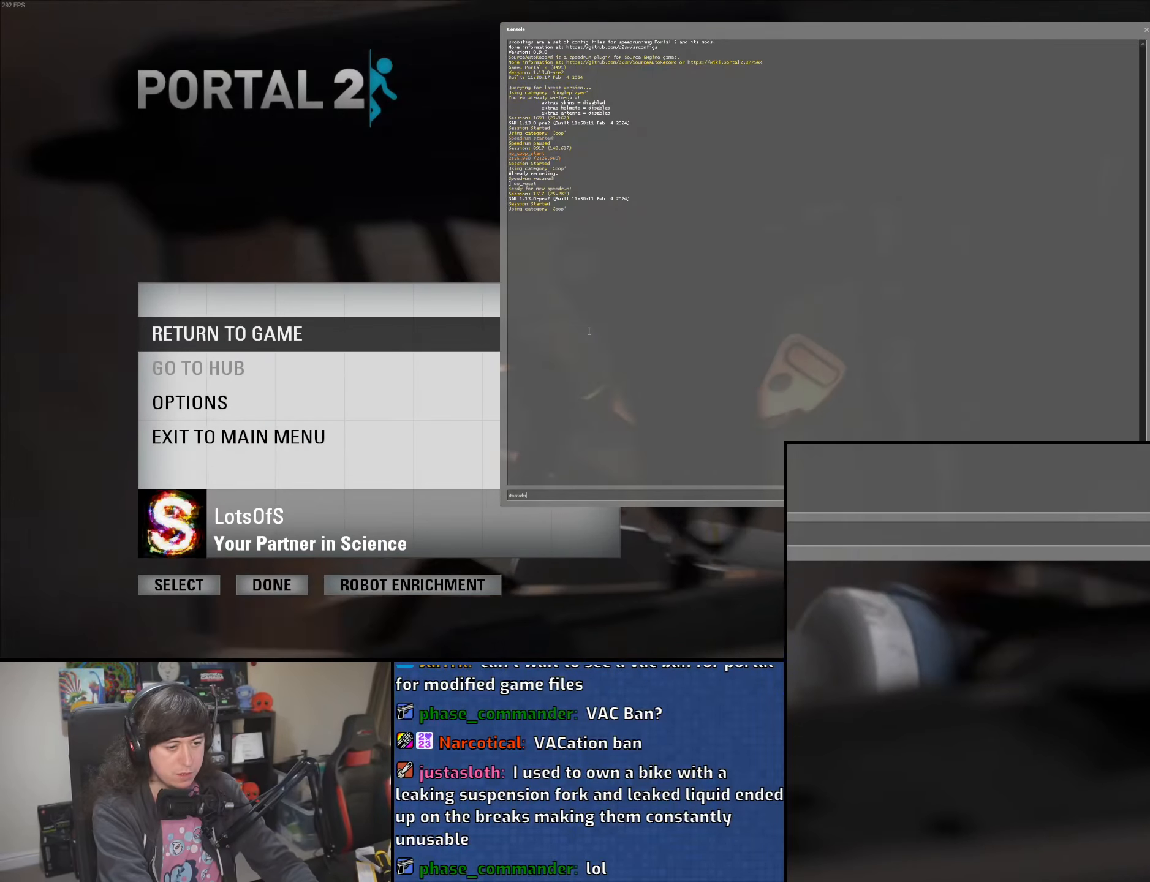
{"keys": [], "mouse": [], "events": []}
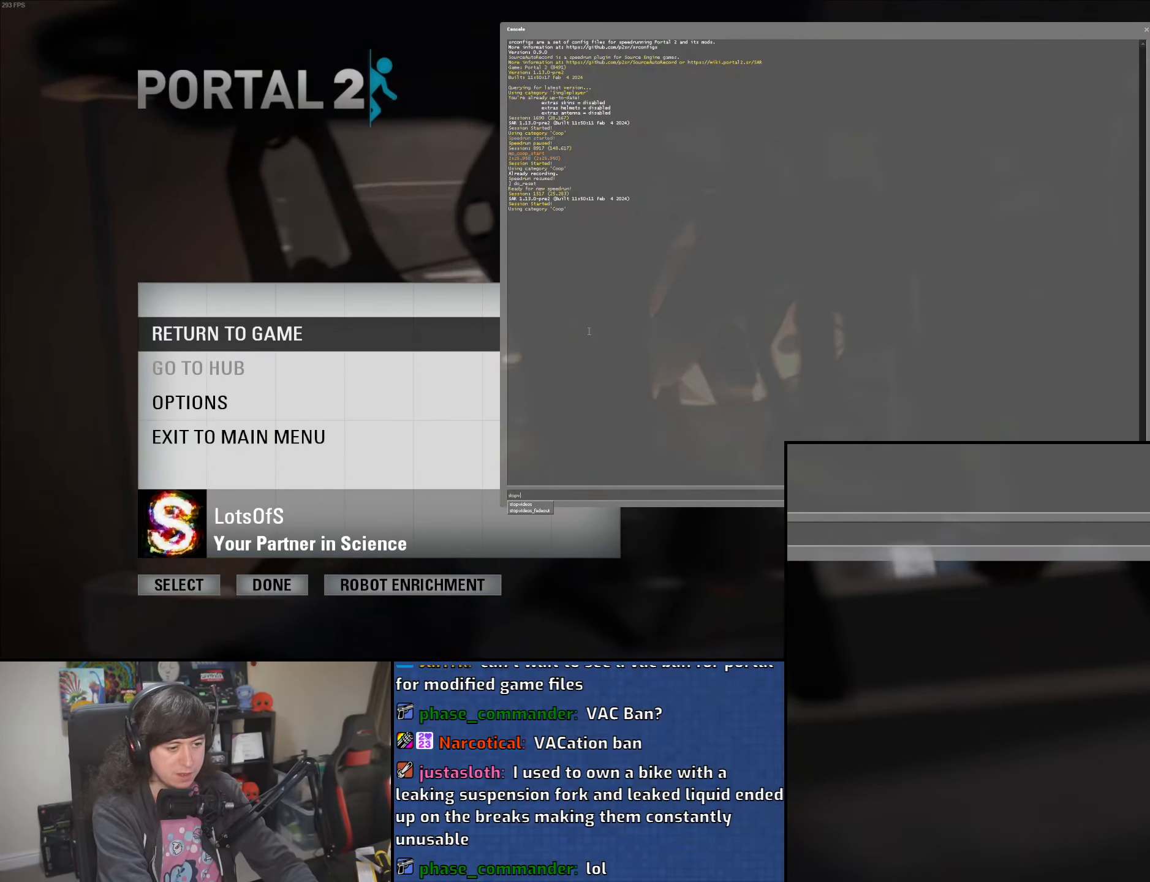
{"keys": [], "mouse": [], "events": [[433, "d", "down"], [500, "d", "up"]]}
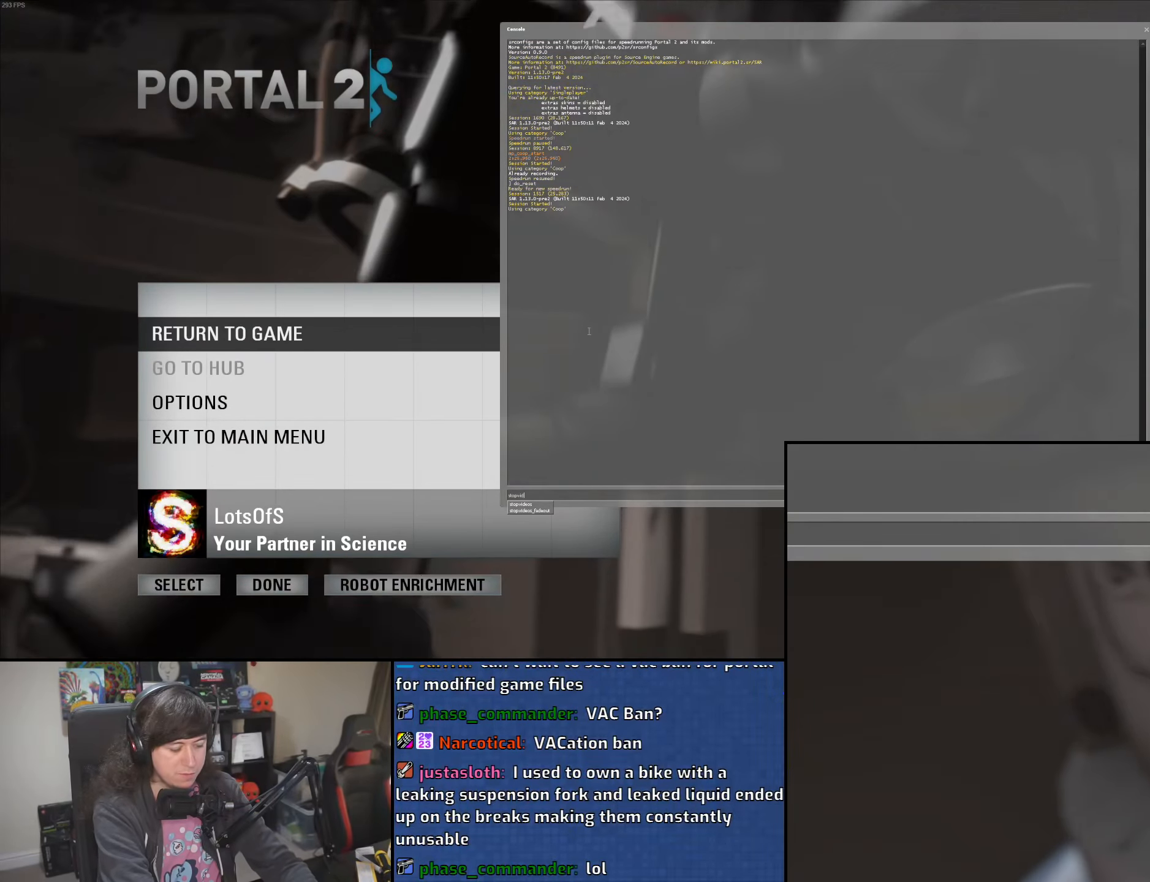
{"keys": [], "mouse": [], "events": [[67, "e", "down"], [150, "e", "up"], [267, "s", "down"], [350, "s", "up"]]}
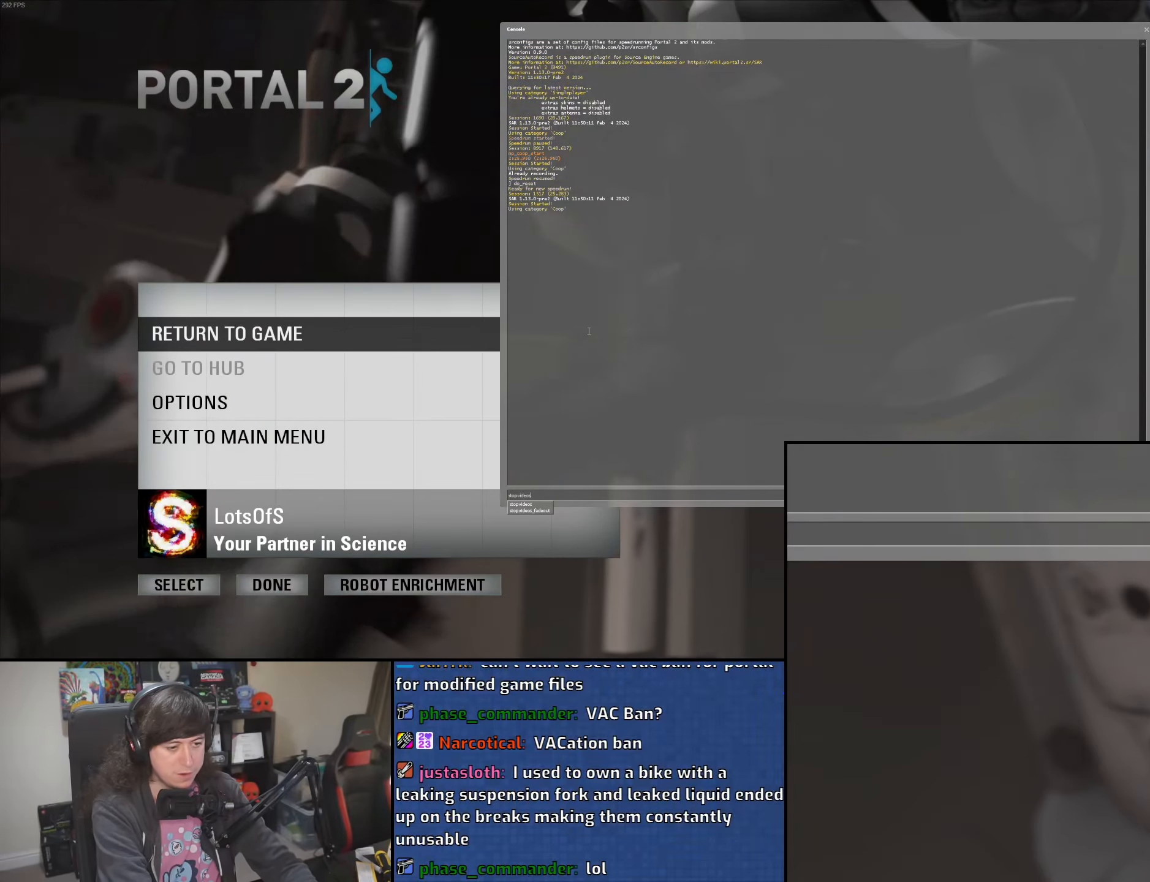
{"keys": [], "mouse": [], "events": []}
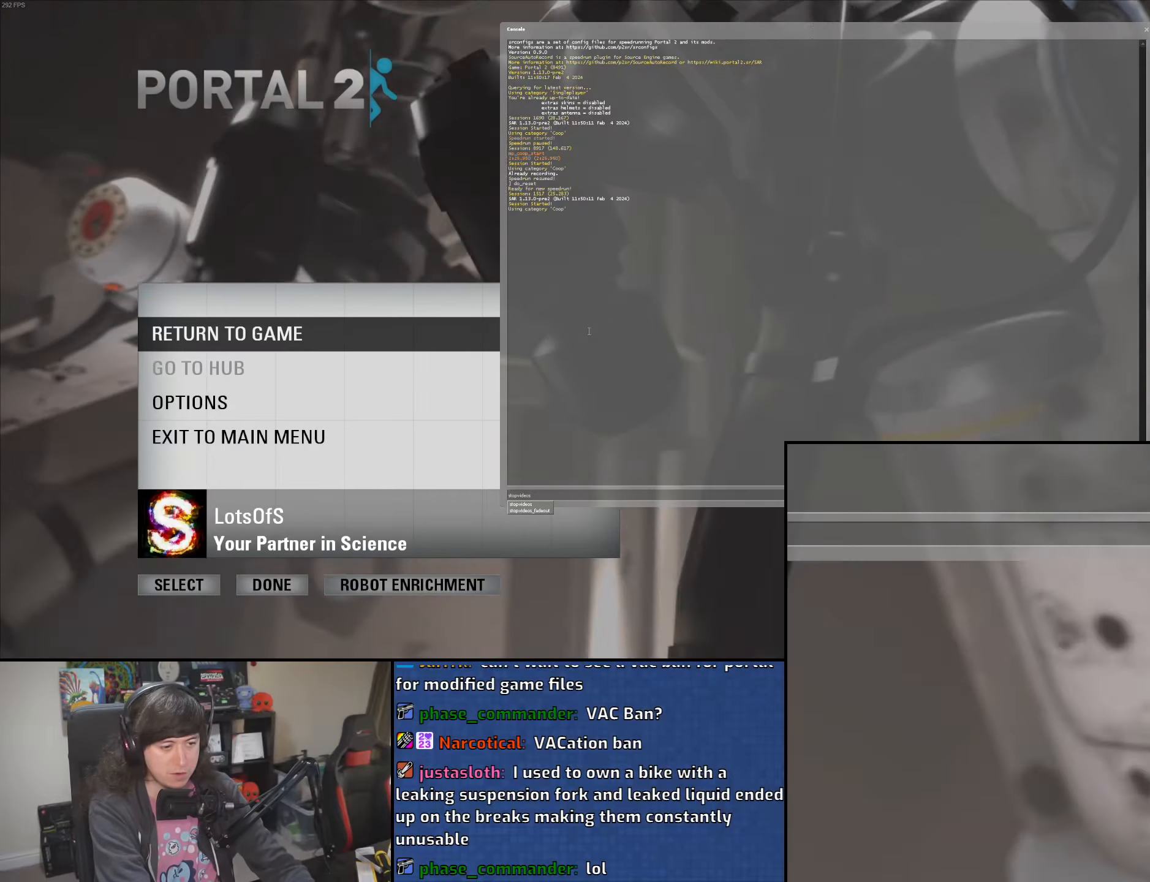
{"keys": [], "mouse": [], "events": []}
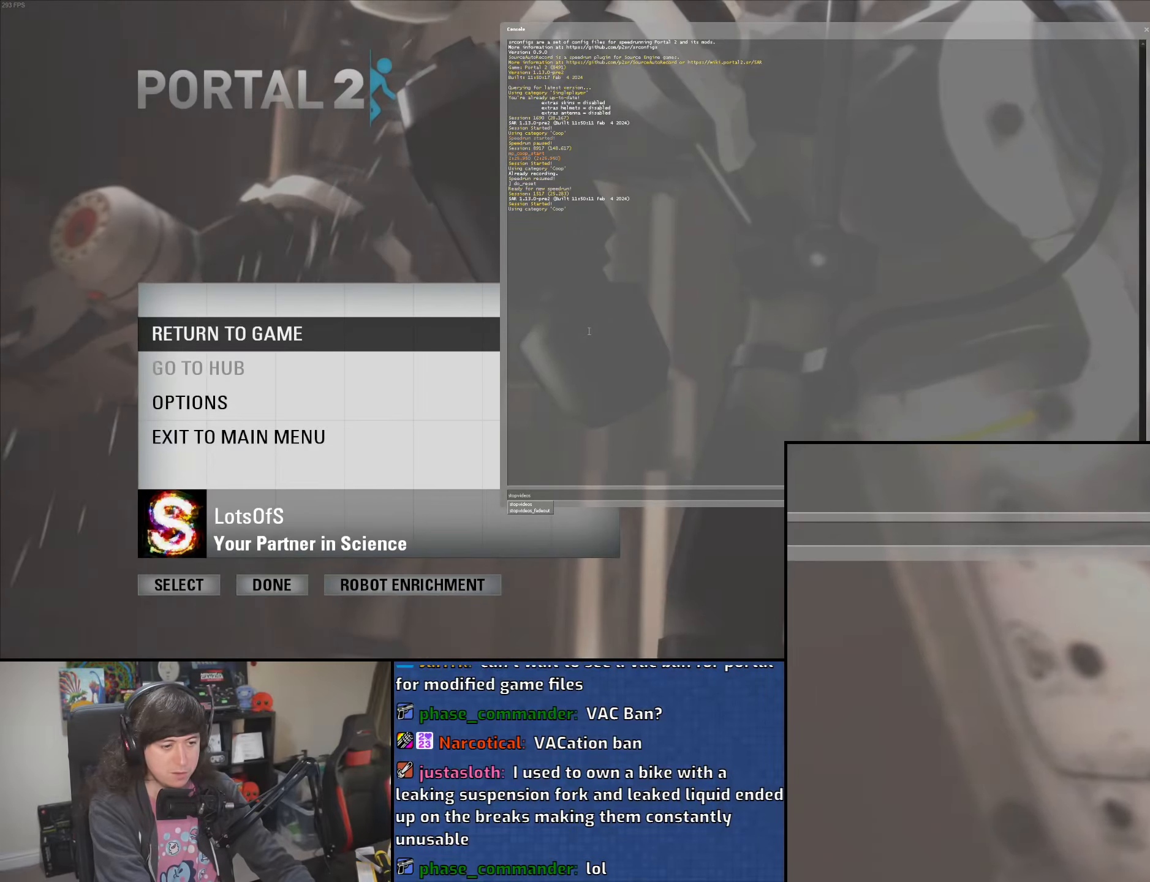
{"keys": [], "mouse": [], "events": []}
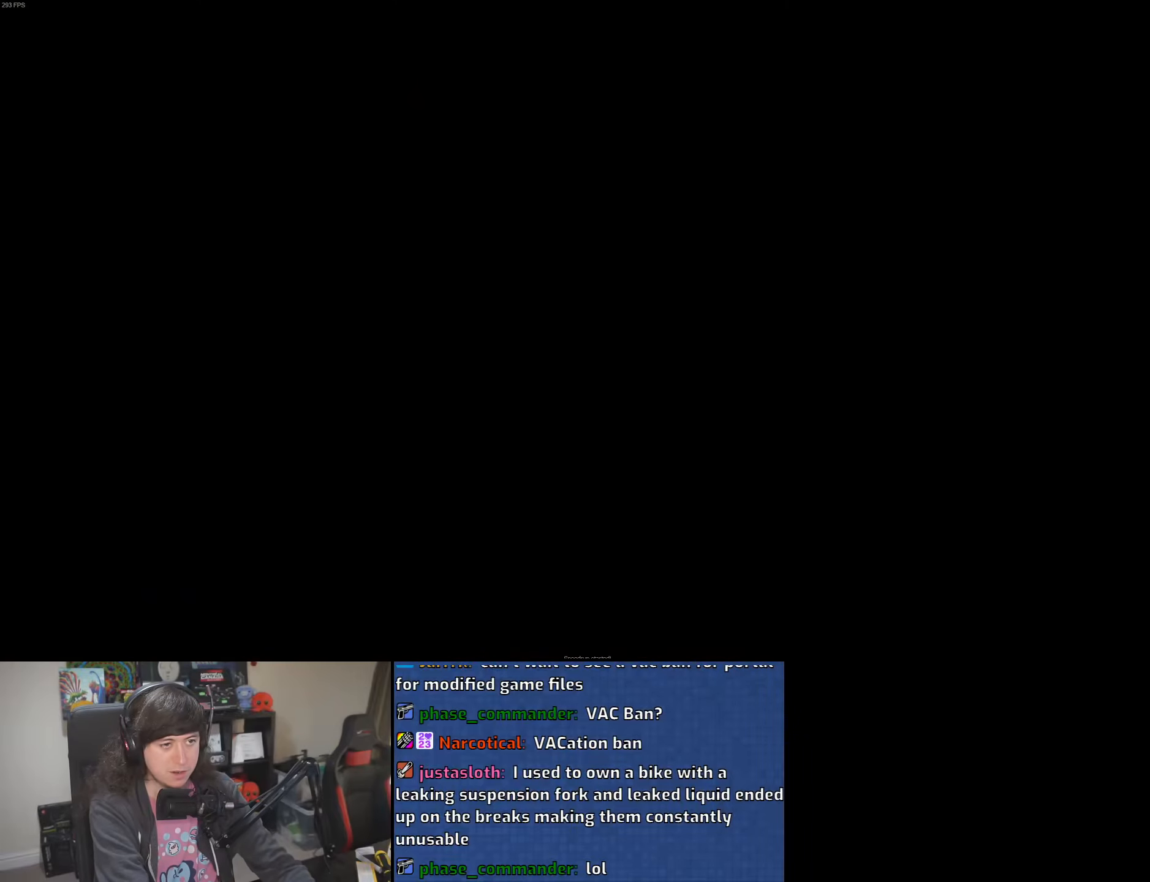
{"keys": [], "mouse": [], "events": []}
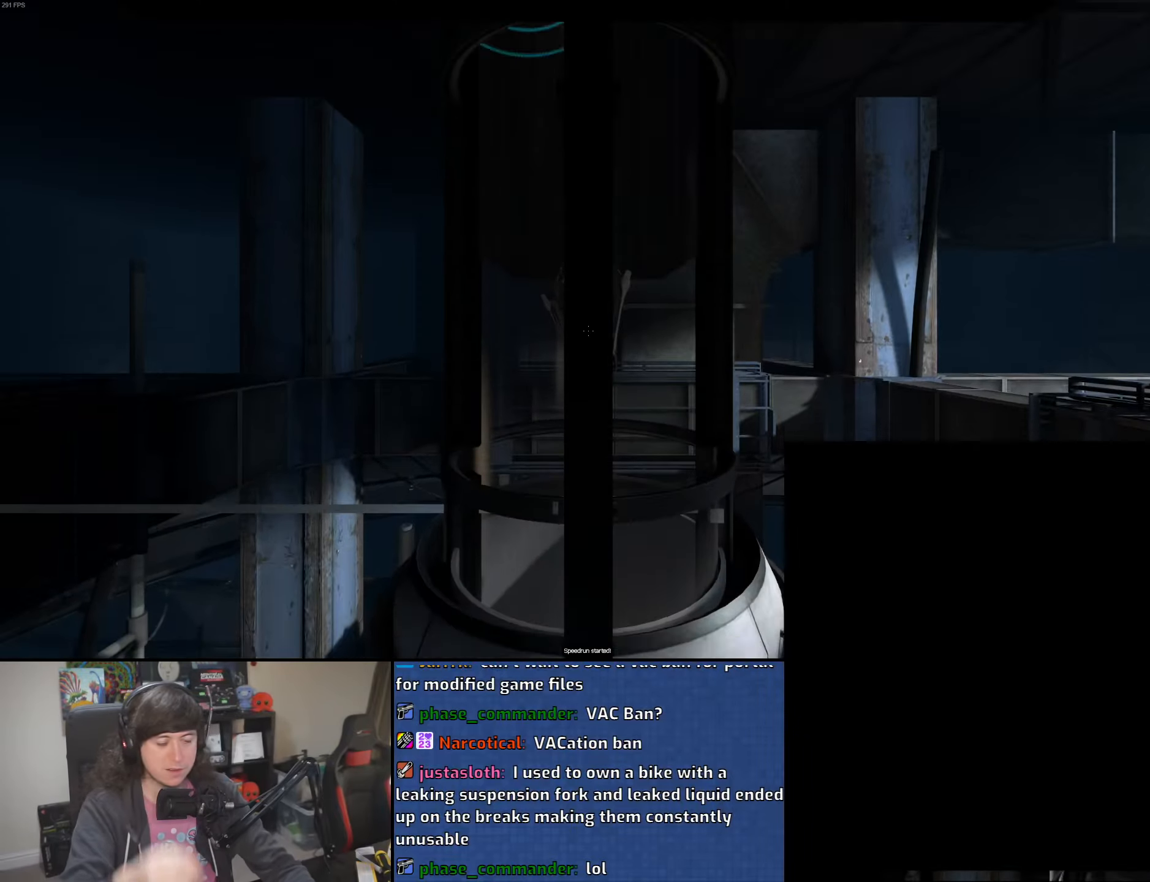
{"keys": [], "mouse": [], "events": []}
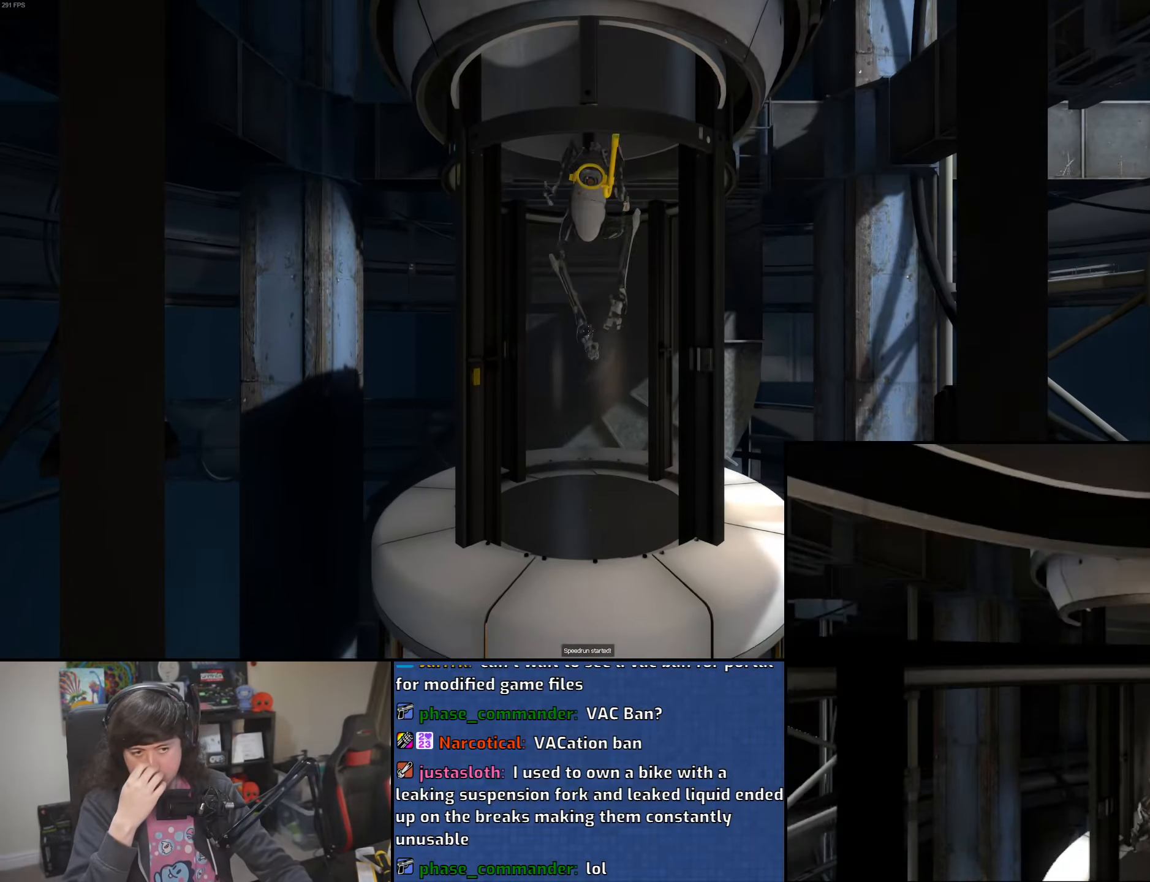
{"keys": [], "mouse": [], "events": [[116, "space", "down"], [200, "space", "up"]]}
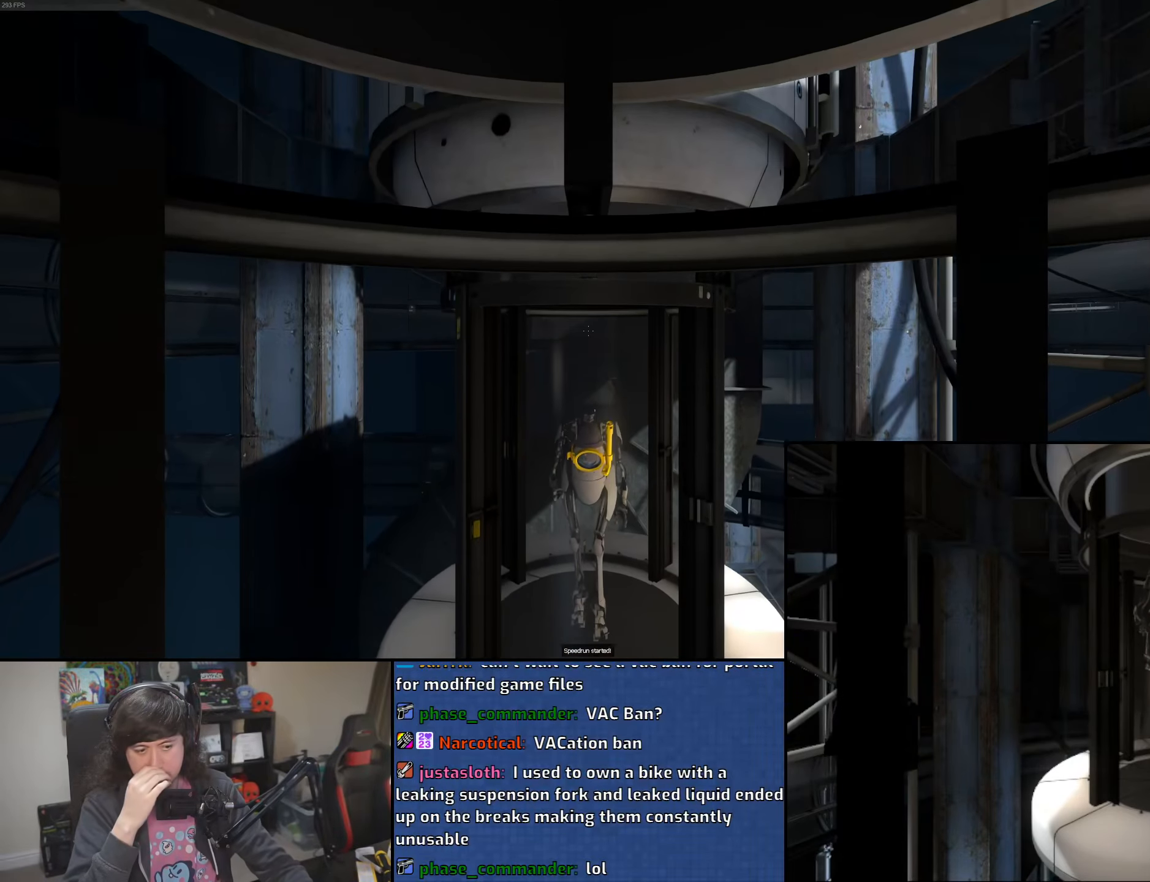
{"keys": ["space"], "mouse": [], "events": [[433, "space", "down"]]}
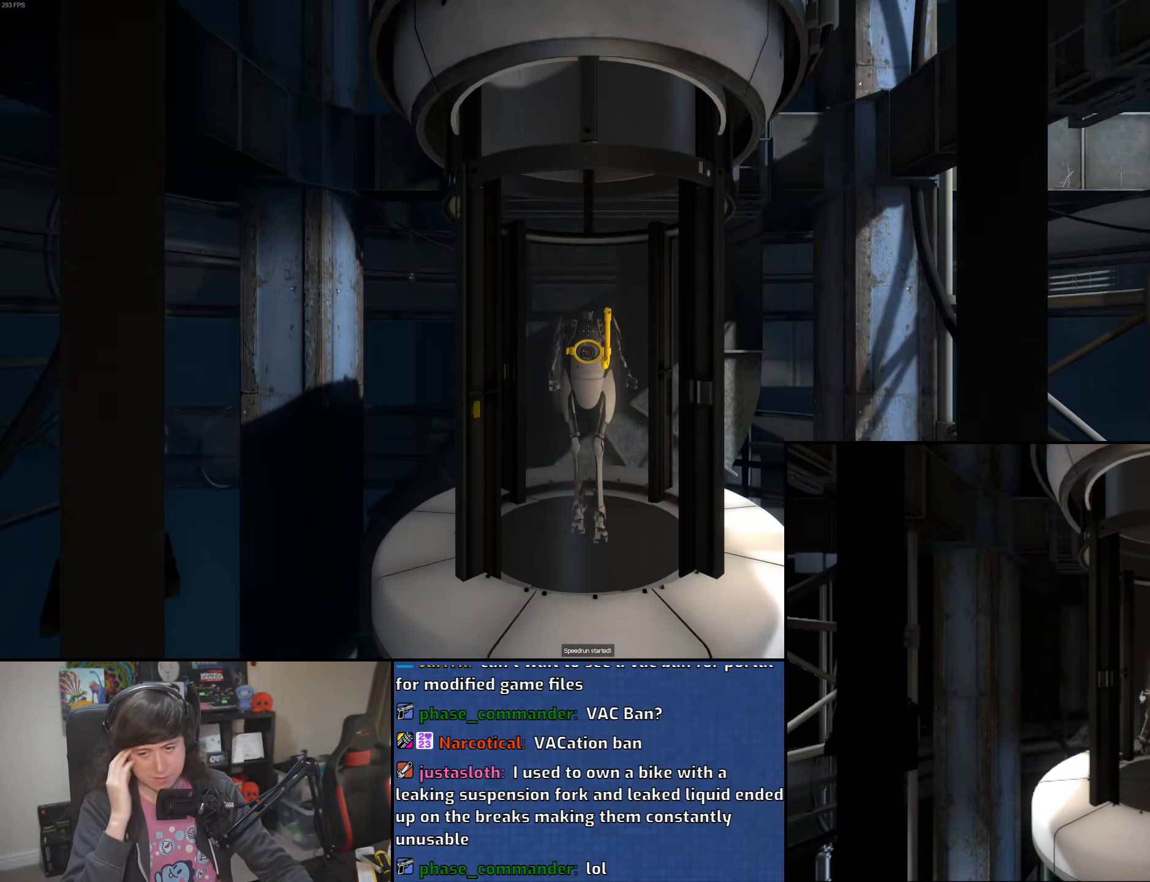
{"keys": [], "mouse": [], "events": [[33, "space", "up"]]}
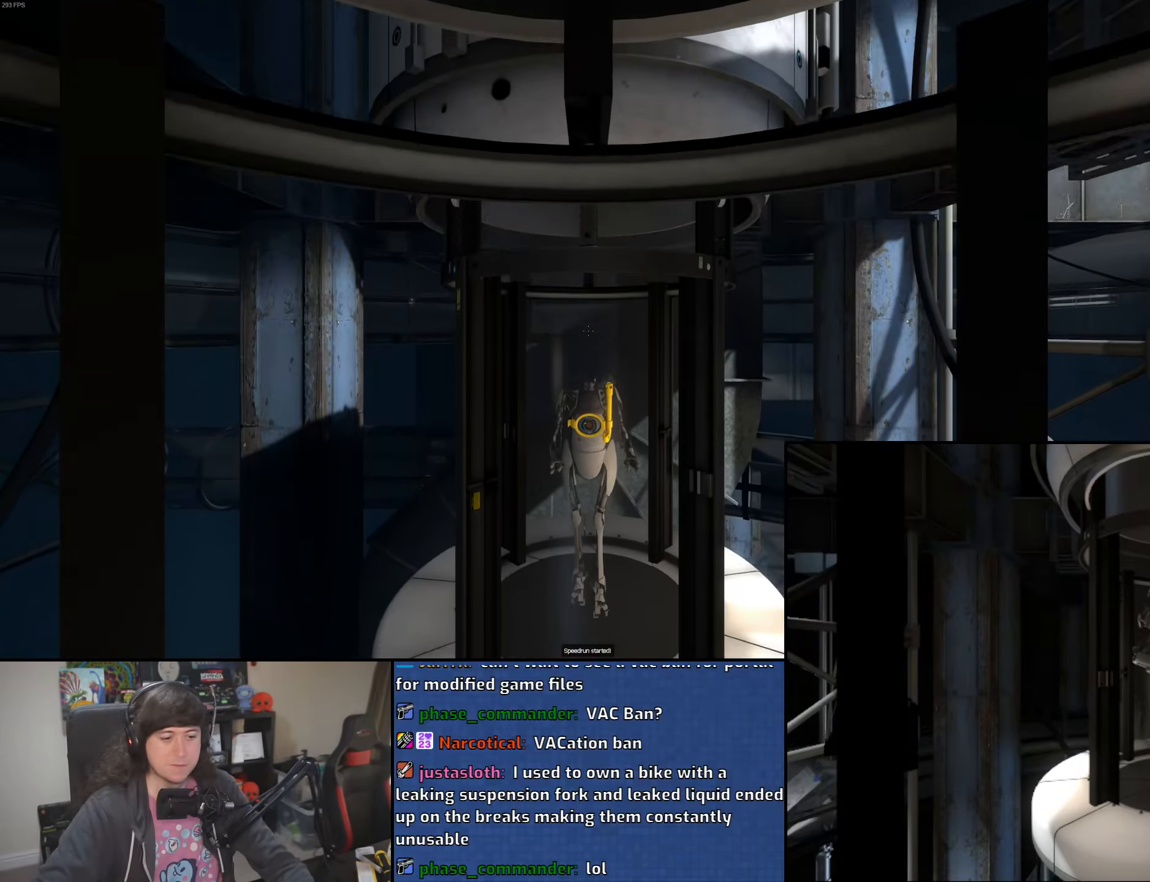
{"keys": ["space", "w"], "mouse": [], "events": [[283, "w", "down"], [333, "a", "down"], [450, "space", "down"], [500, "a", "up"]]}
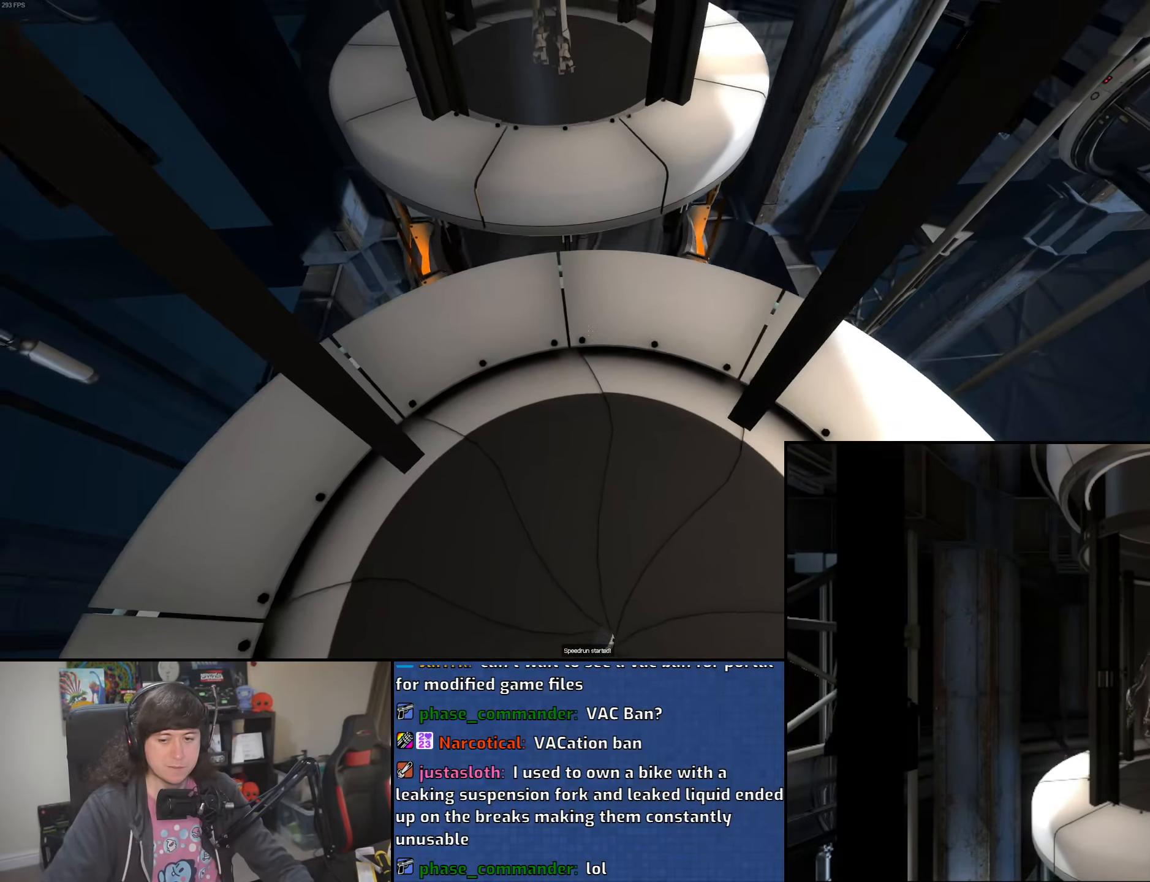
{"keys": ["d", "s"], "mouse": [], "events": [[50, "space", "up"], [166, "w", "up"], [183, "a", "down"], [333, "s", "down"], [416, "a", "up"], [466, "d", "down"]]}
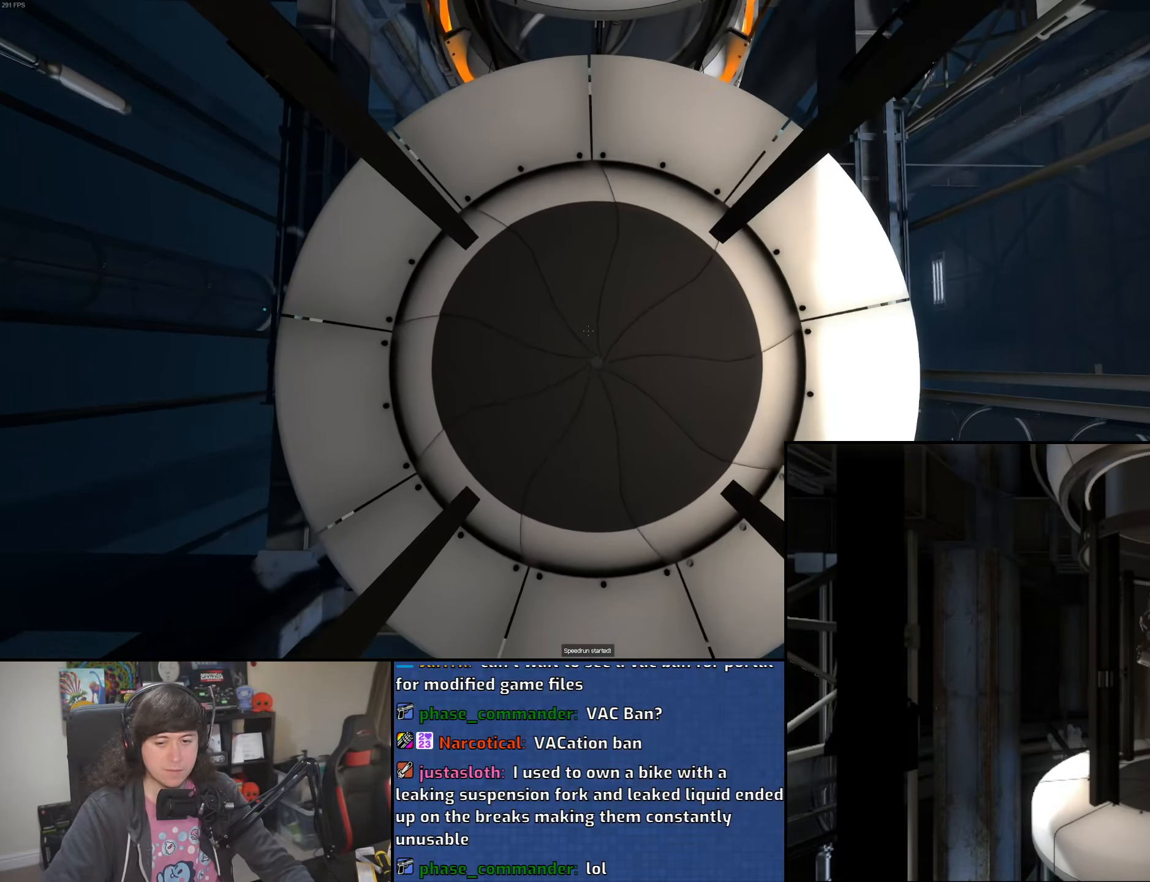
{"keys": ["a", "s"], "mouse": [], "events": [[33, "s", "up"], [183, "w", "down"], [233, "d", "up"], [283, "a", "down"], [350, "w", "up"], [450, "s", "down"]]}
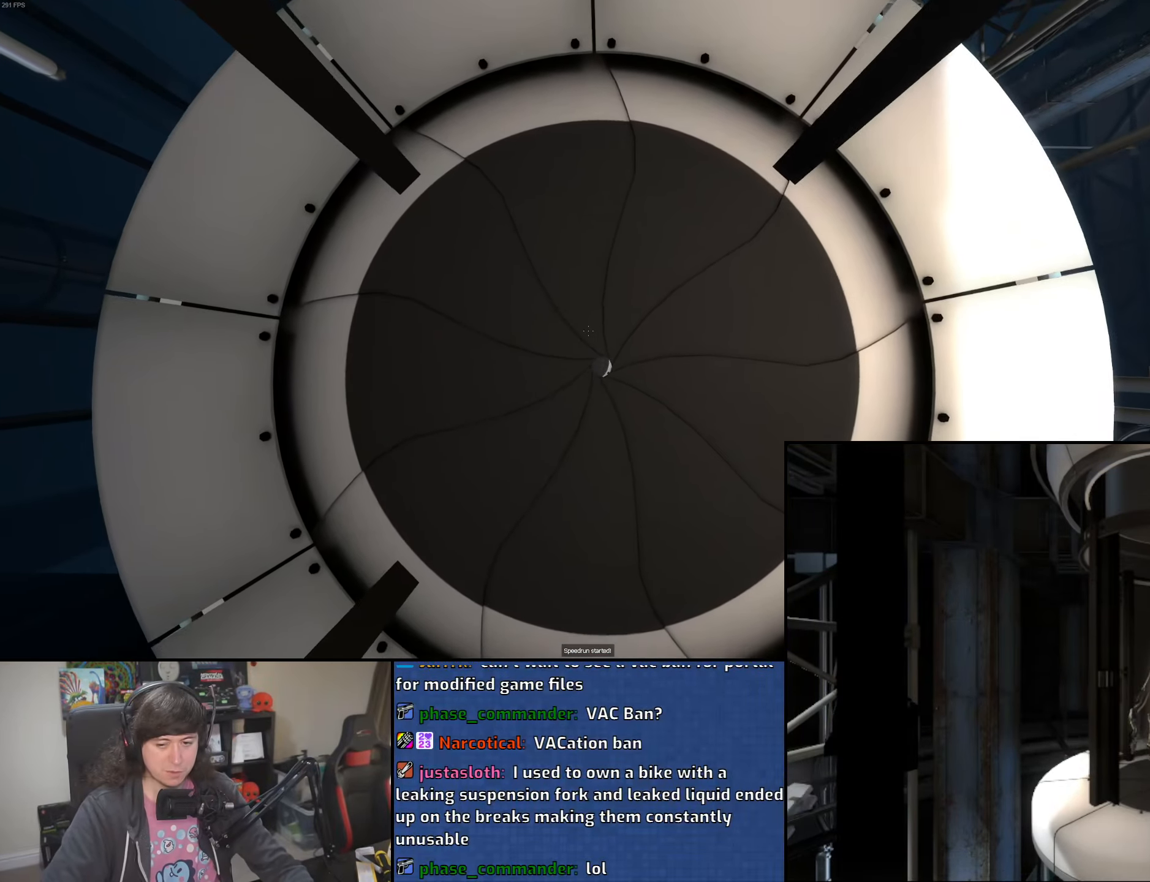
{"keys": [], "mouse": [], "events": [[16, "a", "up"], [33, "d", "down"], [66, "s", "up"], [200, "w", "down"], [233, "a", "down"], [233, "d", "up"], [250, "mouse_wheel", "down"], [316, "w", "up"], [333, "a", "up"], [466, "mouse_wheel", "up"]]}
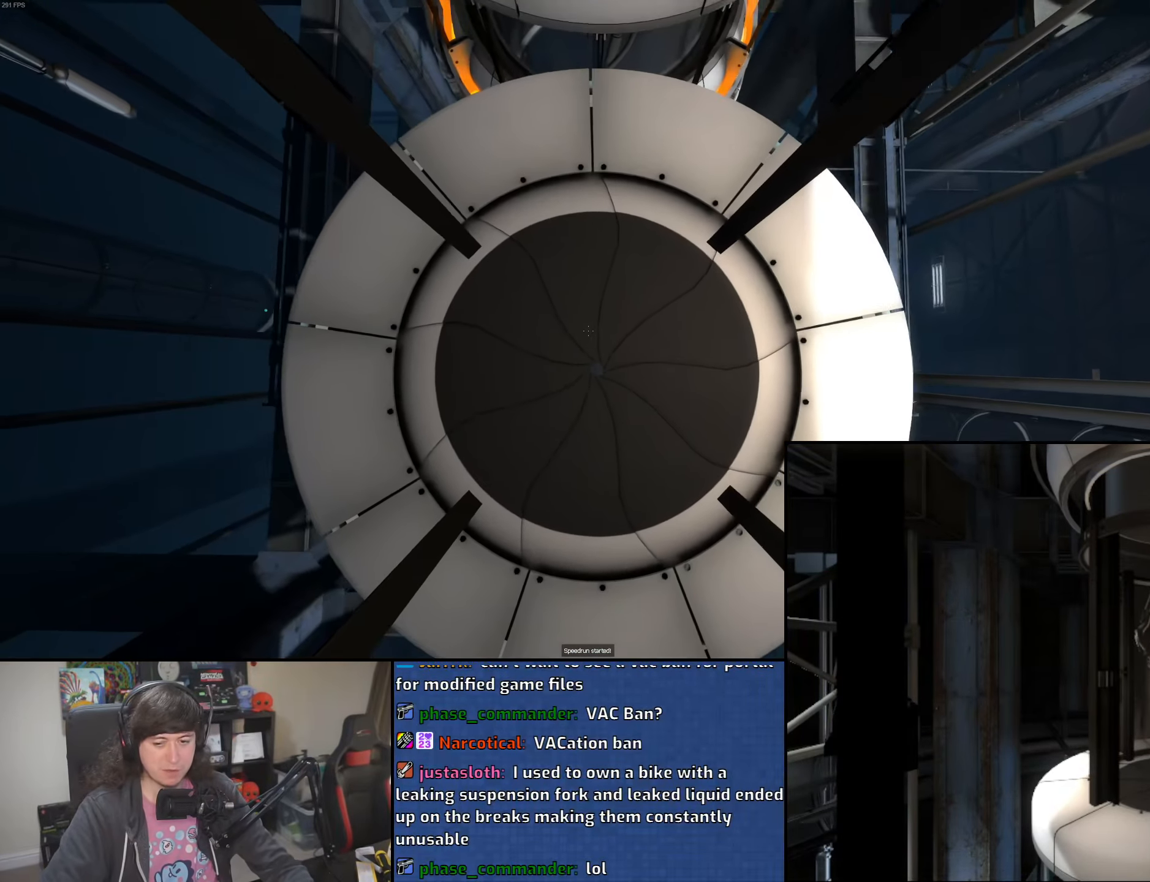
{"keys": [], "mouse": [], "events": []}
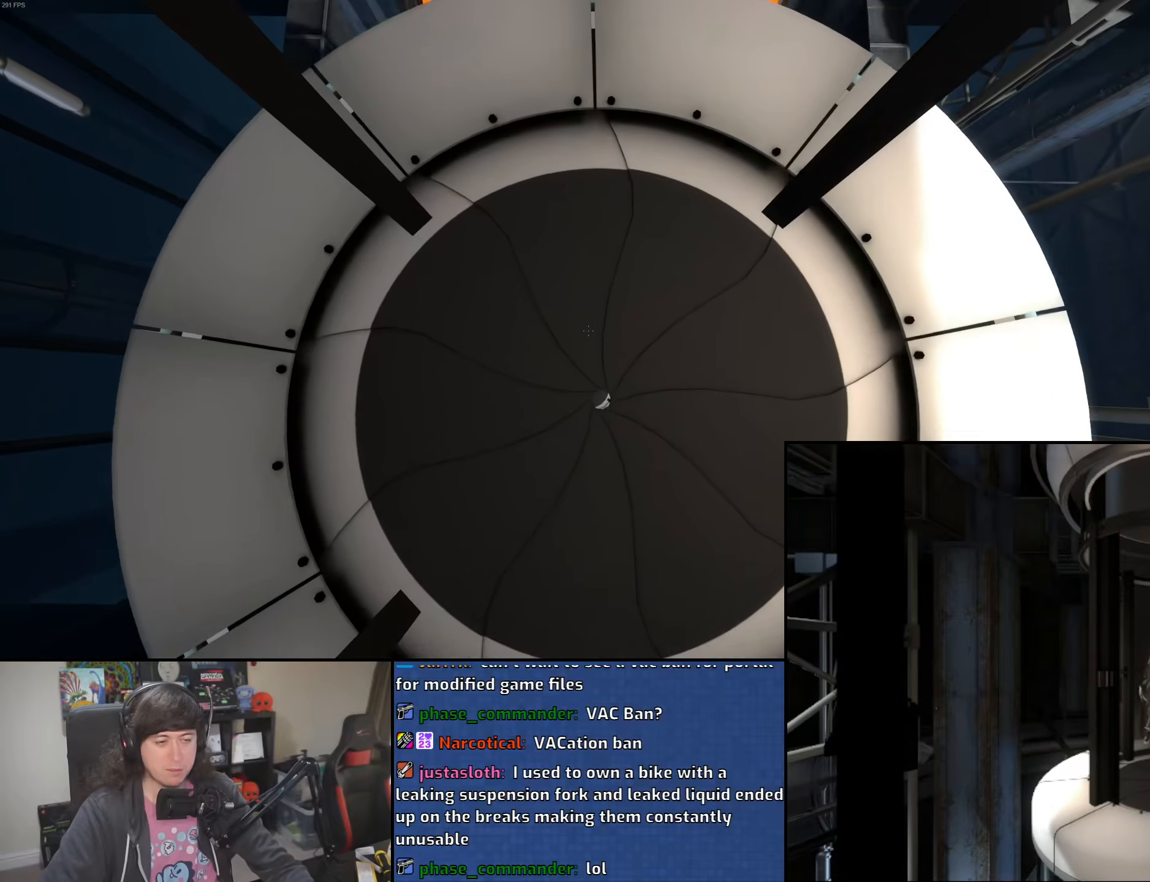
{"keys": [], "mouse": [], "events": [[50, "mouse_wheel", "down"], [250, "mouse_wheel", "up"]]}
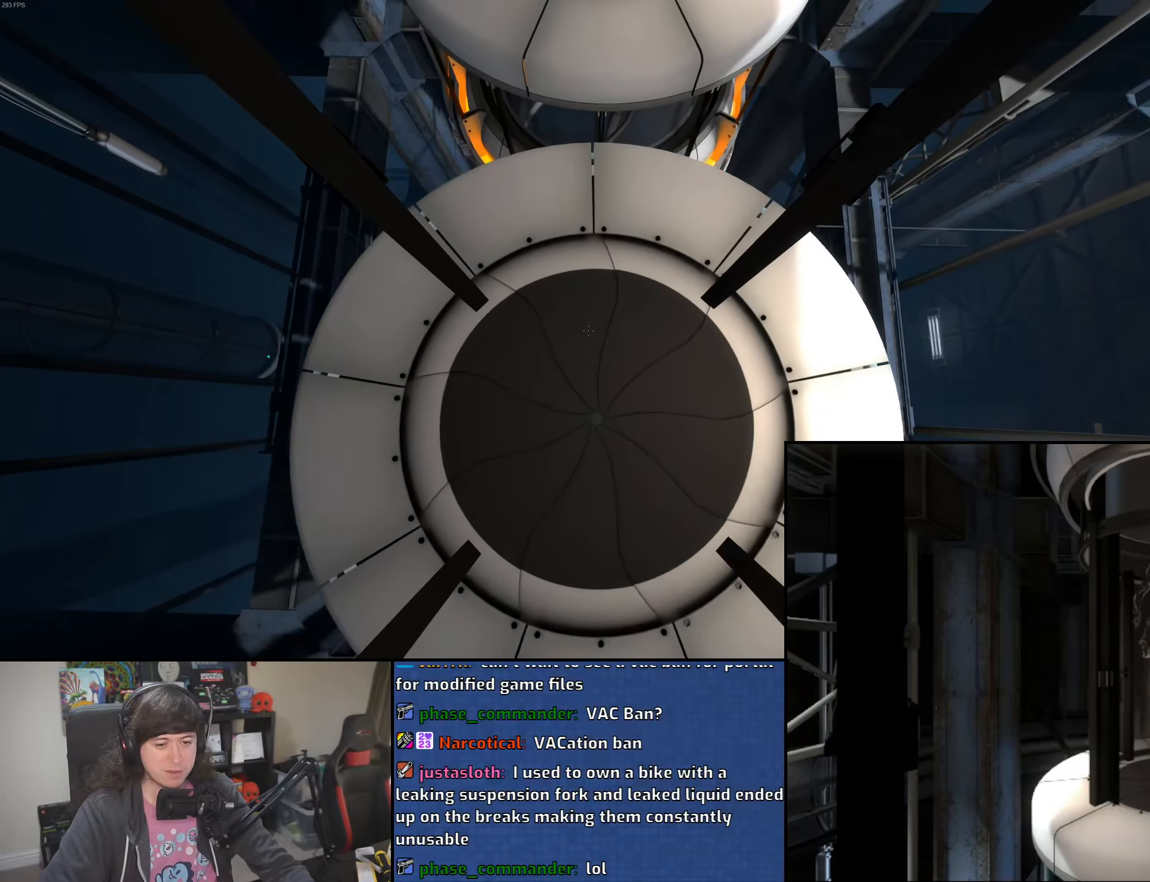
{"keys": ["a", "w"], "mouse": ["wheel"], "events": [[116, "w", "down"], [166, "d", "down"], [300, "d", "up"], [333, "a", "down"], [500, "mouse_wheel", "down"]]}
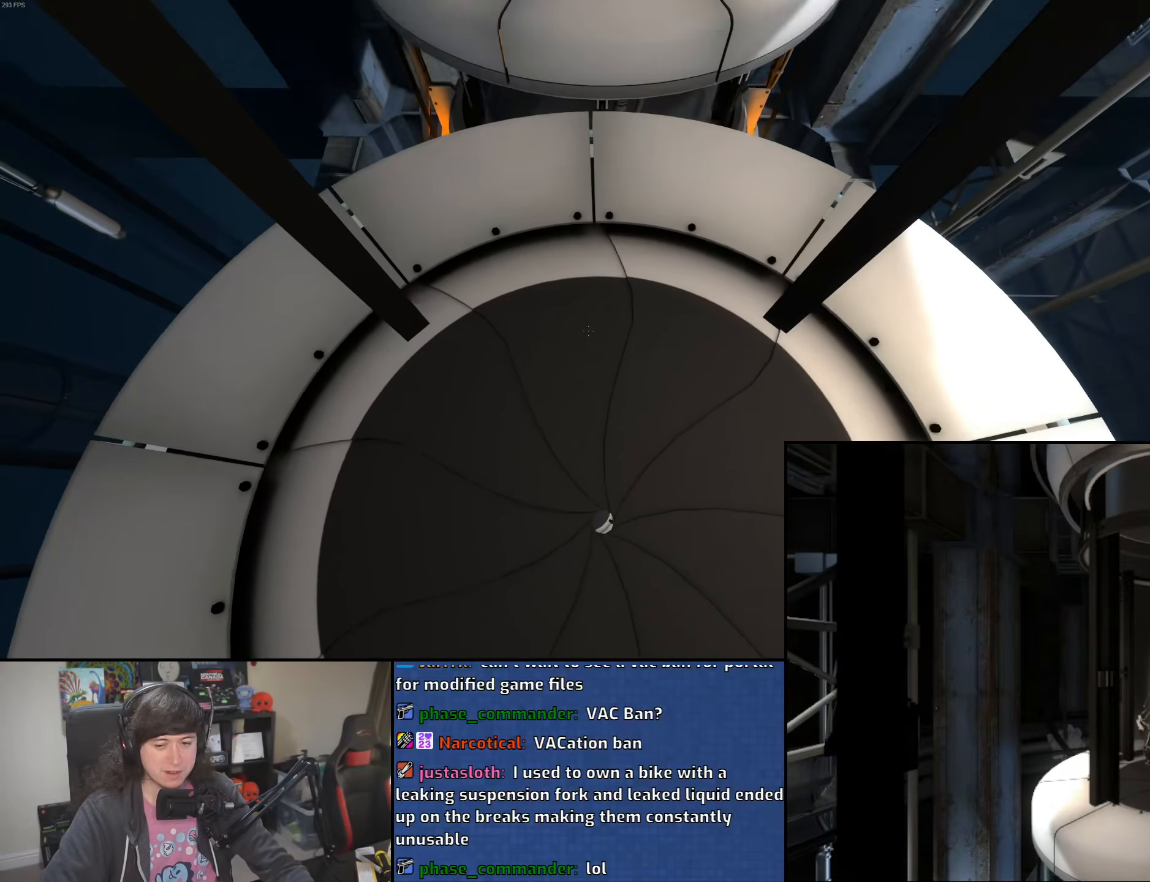
{"keys": ["d"], "mouse": [], "events": [[50, "w", "up"], [100, "a", "up"], [200, "mouse_wheel", "up"], [433, "d", "down"]]}
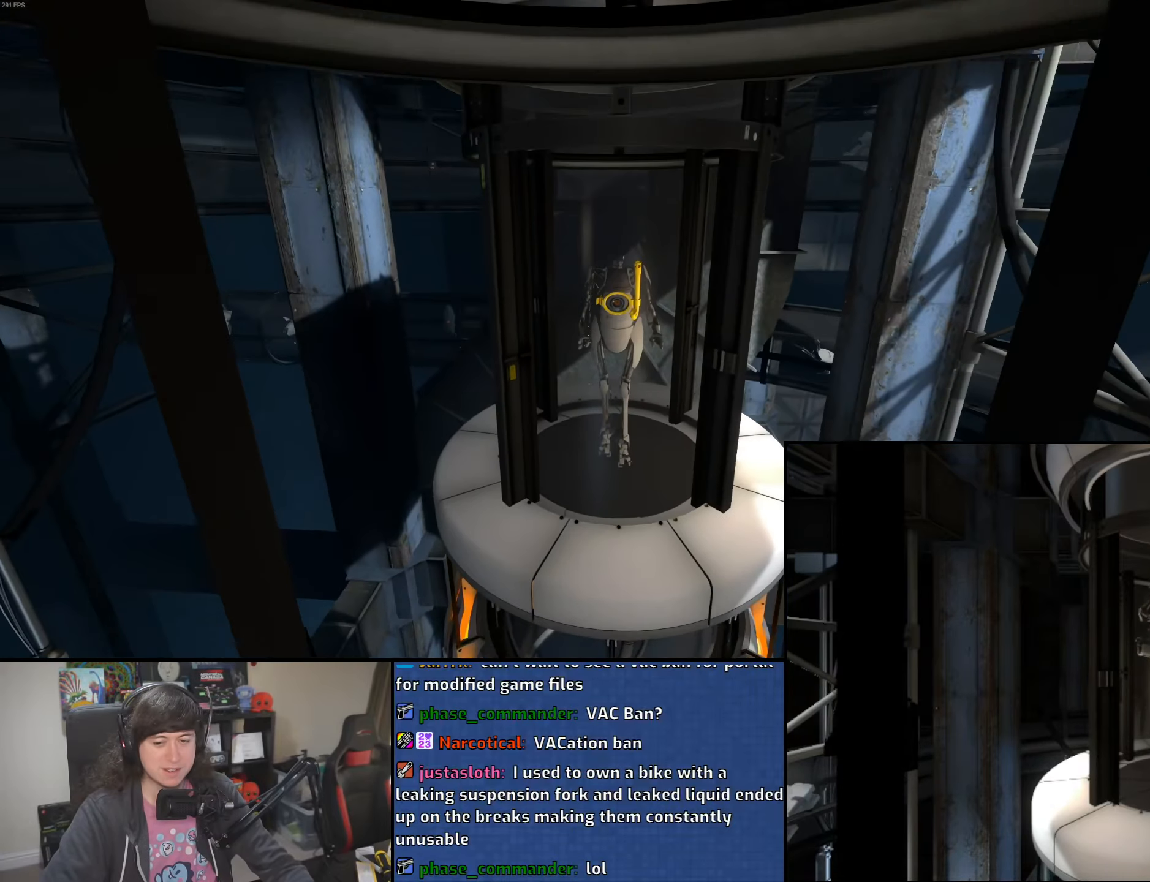
{"keys": ["d", "w"], "mouse": ["wheel"], "events": [[66, "a", "down"], [66, "d", "up"], [183, "s", "down"], [333, "a", "up"], [350, "s", "up"], [366, "d", "down"], [366, "mouse_wheel", "down"], [500, "w", "down"]]}